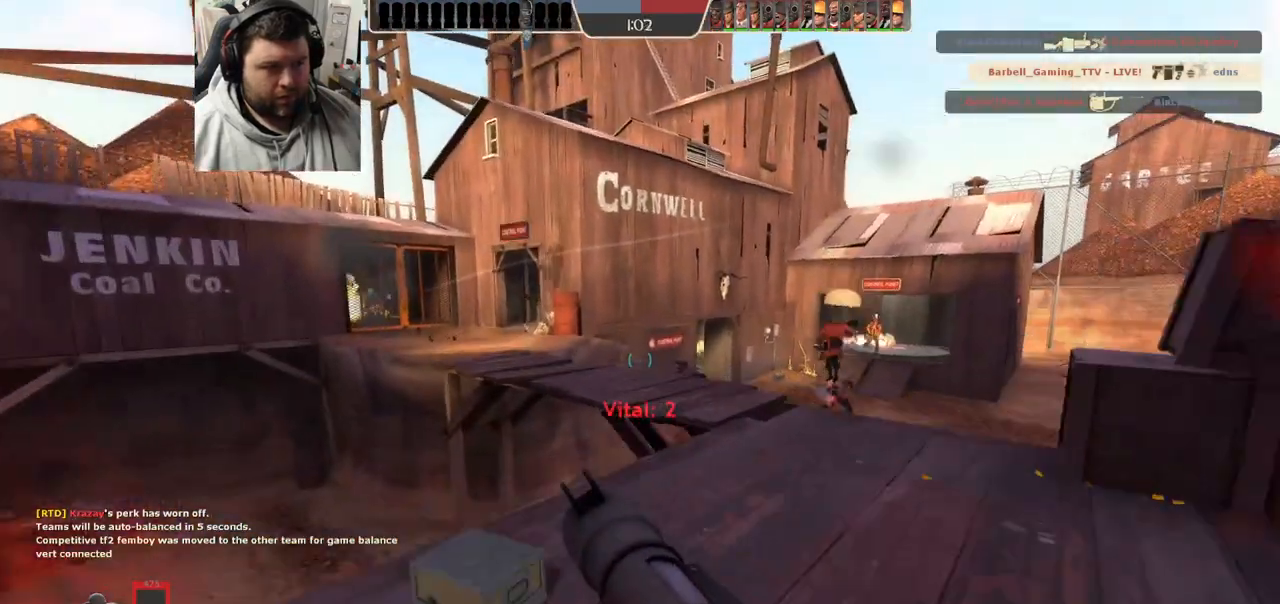
Gameplay with a controller (PlayStation layout); each line is a JSON object with the inputs held at the frame after it (dt_ms = milliseconds from this image to that frame). "events" lists button and stick changes between this image and that frame as [ms after this image, input, new state], when the widget could be followed in between.
{"dt_ms": 500, "buttons": ["SQUARE"], "left_stick": "up-right", "right_stick": "center", "events": [[250, "right_stick", "right"], [333, "left_stick", "up-right"], [333, "right_stick", "center"], [467, "SQUARE", "down"]]}
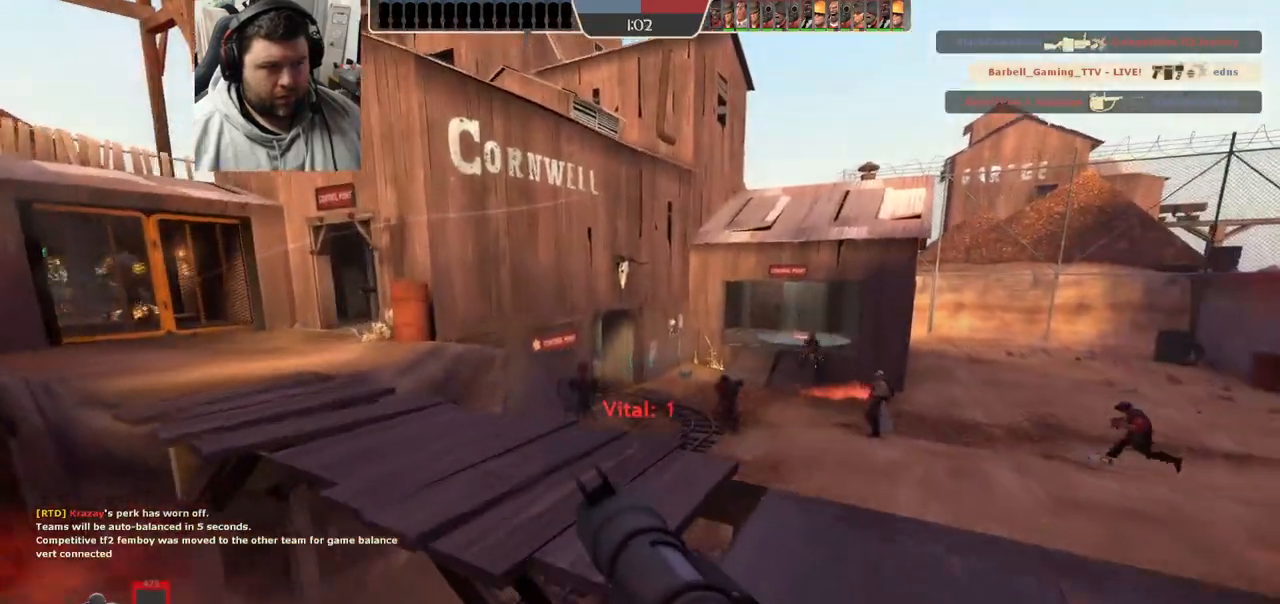
{"dt_ms": 500, "buttons": [], "left_stick": "up-right", "right_stick": "center", "events": [[83, "SQUARE", "up"], [217, "R3", "down"], [333, "R3", "up"]]}
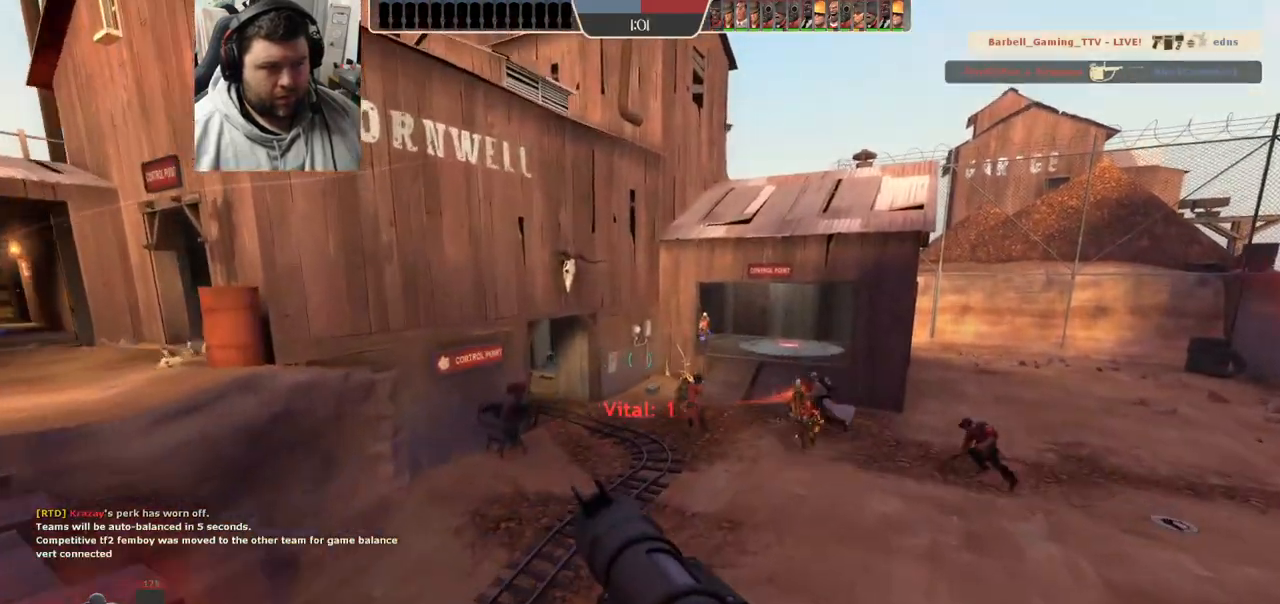
{"dt_ms": 500, "buttons": [], "left_stick": "up-right", "right_stick": "center", "events": []}
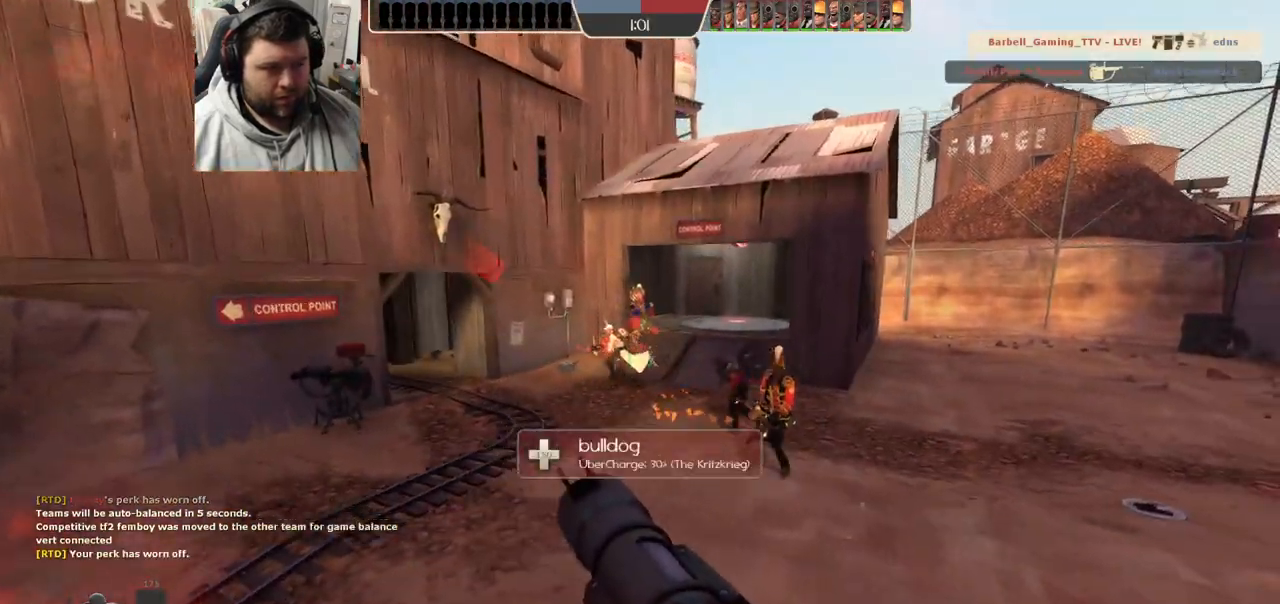
{"dt_ms": 500, "buttons": [], "left_stick": "up-right", "right_stick": "center", "events": []}
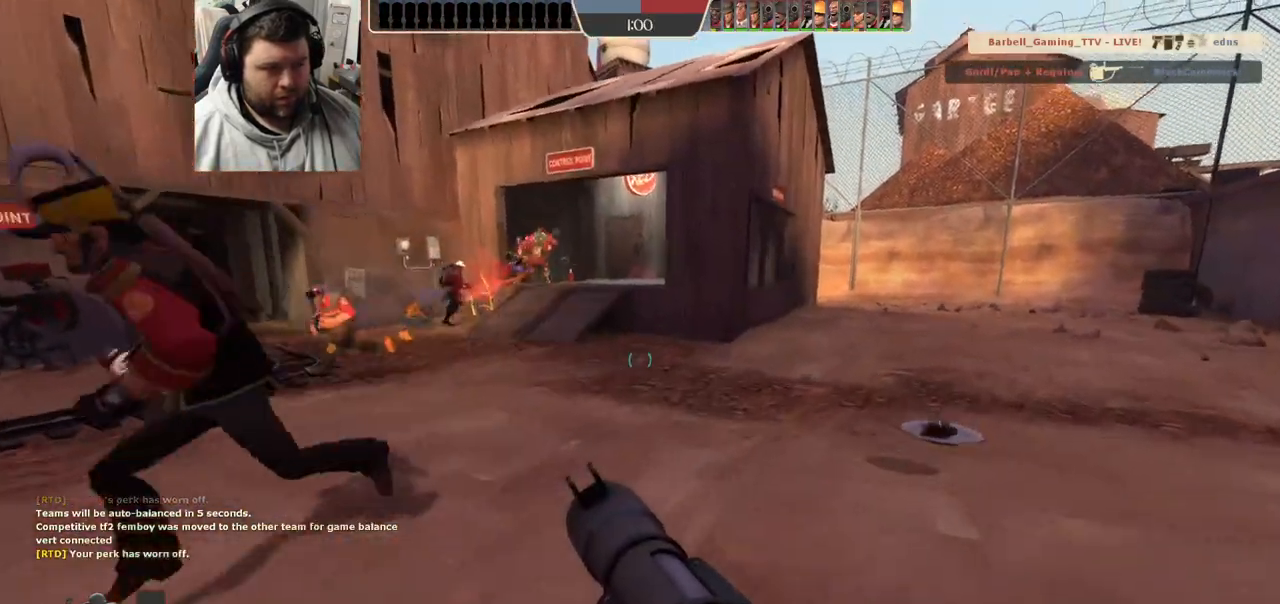
{"dt_ms": 1000, "buttons": ["R2"], "left_stick": "up-left", "right_stick": "center"}
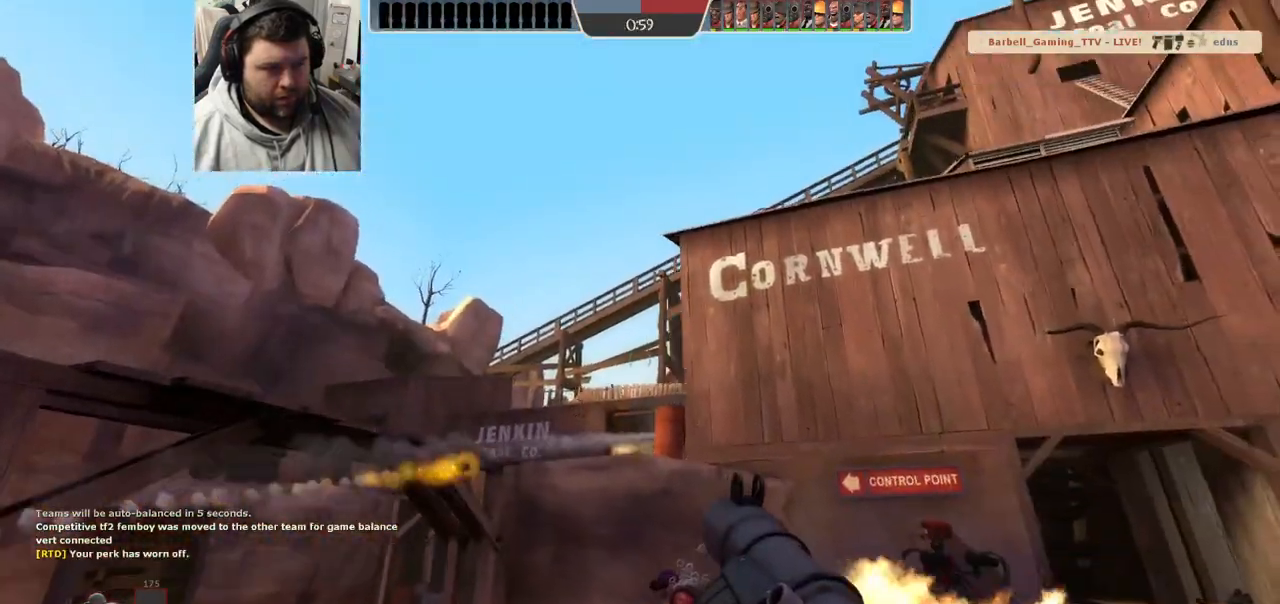
{"dt_ms": 500, "buttons": [], "left_stick": "up-left", "right_stick": "center", "events": [[50, "R2", "up"], [183, "right_stick", "right"], [267, "right_stick", "center"]]}
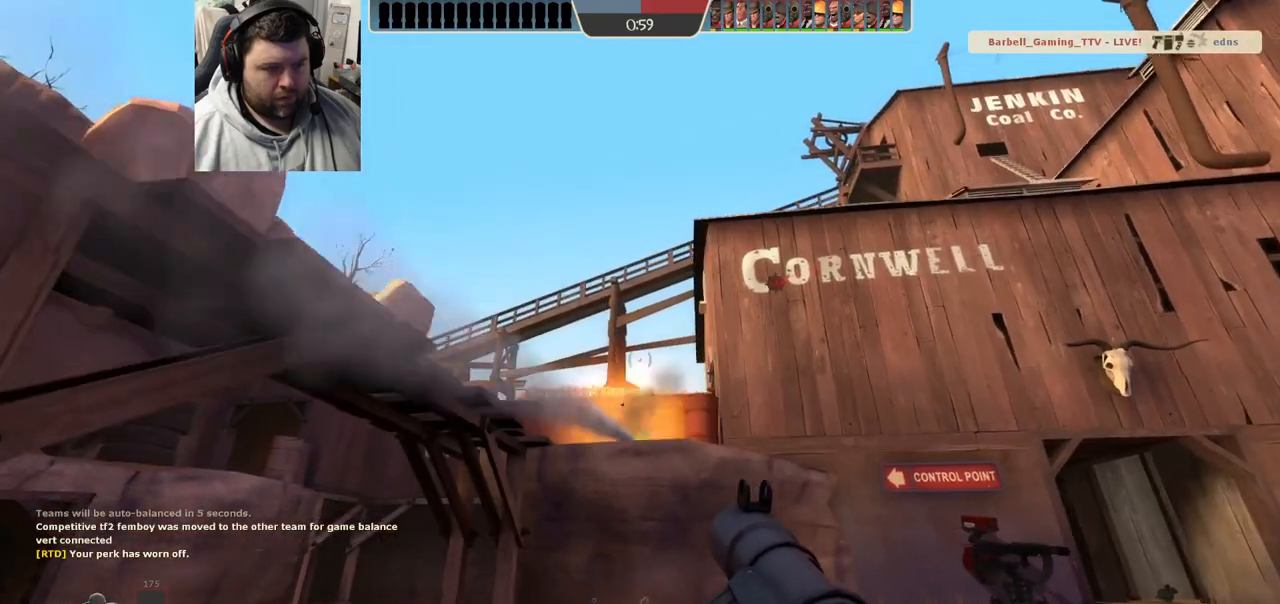
{"dt_ms": 500, "buttons": [], "left_stick": "up", "right_stick": "center", "events": [[33, "R1", "down"], [33, "R2", "down"], [100, "R1", "up"], [100, "left_stick", "down-right"], [117, "R2", "up"], [167, "R1", "down"], [167, "R2", "down"], [217, "left_stick", "down"], [233, "R1", "up"], [233, "R2", "up"], [317, "R2", "down"], [350, "R2", "up"], [367, "left_stick", "center"], [417, "R2", "down"], [417, "left_stick", "up"], [500, "R2", "up"]]}
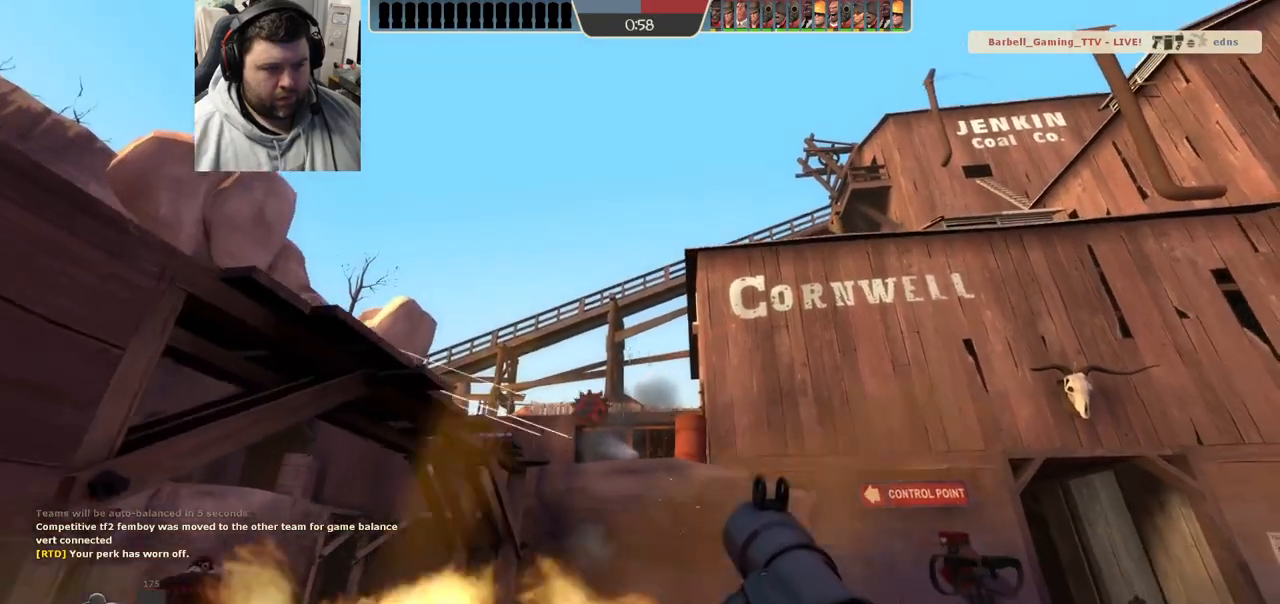
{"dt_ms": 1000, "buttons": ["R1", "R2"], "left_stick": "up-left", "right_stick": "center"}
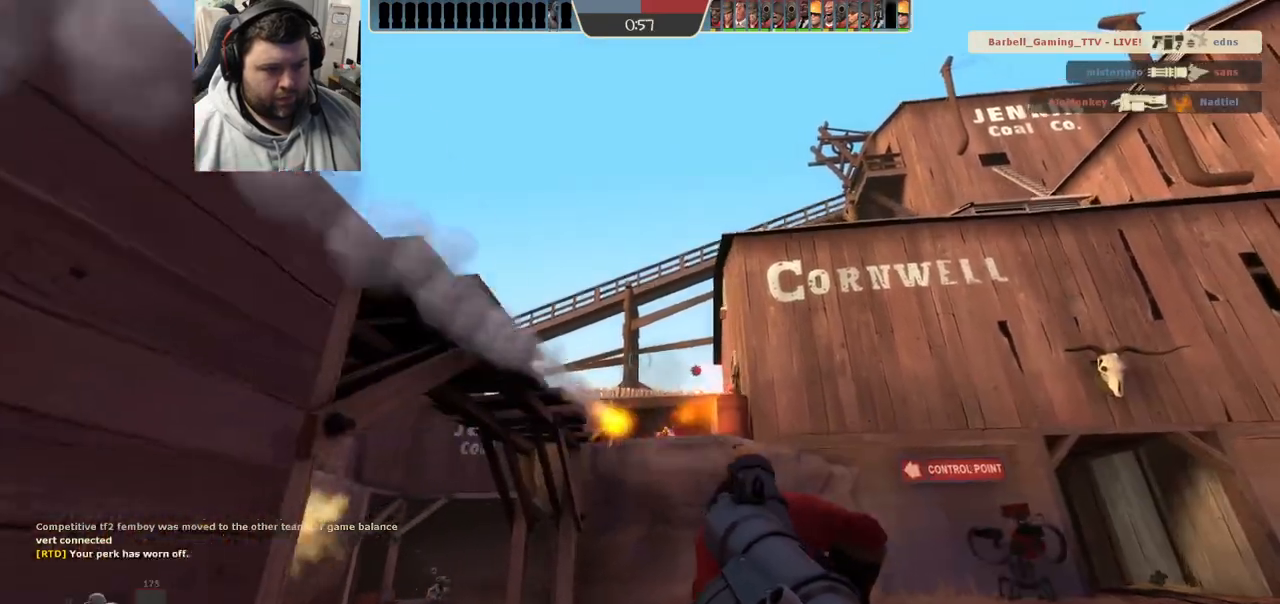
{"dt_ms": 500, "buttons": ["R1", "R2"], "left_stick": "down", "right_stick": "center", "events": [[17, "L2", "down"], [50, "R1", "up"], [50, "R2", "up"], [67, "left_stick", "up"], [100, "R2", "down"], [167, "left_stick", "up-right"], [183, "L2", "up"], [200, "R2", "up"], [267, "R2", "down"], [400, "R2", "up"], [400, "left_stick", "down-right"], [450, "left_stick", "down"], [467, "R1", "down"], [467, "R2", "down"]]}
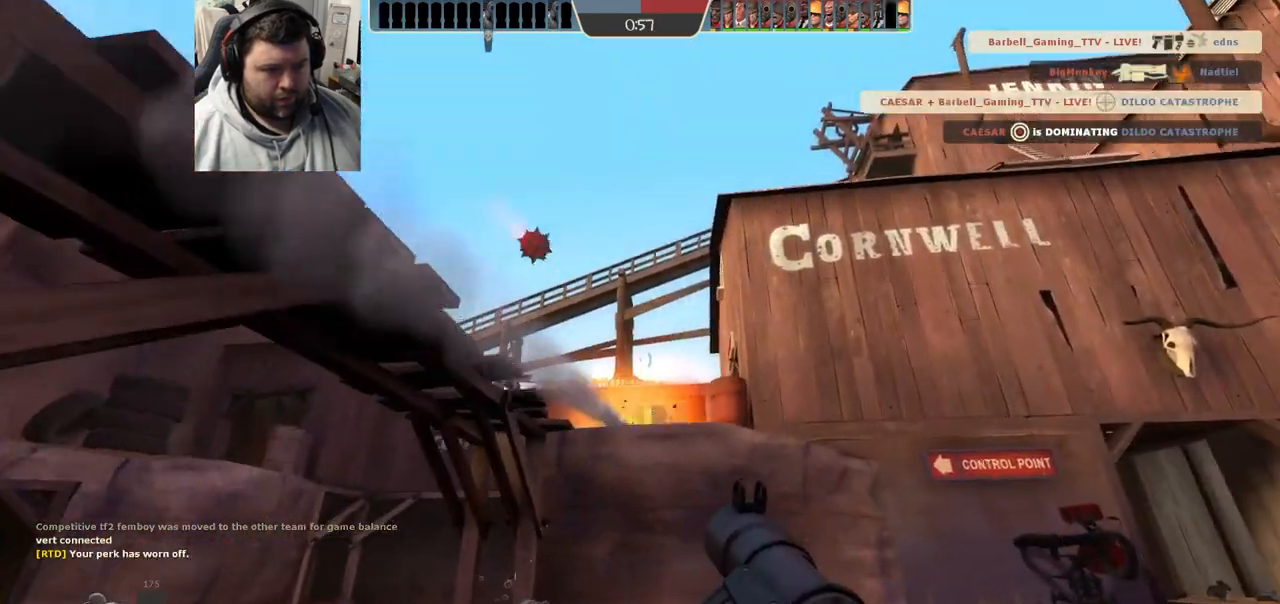
{"dt_ms": 500, "buttons": [], "left_stick": "up", "right_stick": "center", "events": [[50, "R1", "up"], [50, "R2", "up"], [50, "left_stick", "down-left"], [100, "R2", "down"], [117, "R1", "down"], [200, "R1", "up"], [200, "R2", "up"], [267, "R2", "down"], [350, "R2", "up"], [367, "left_stick", "up-right"], [433, "R2", "down"], [500, "R2", "up"], [500, "left_stick", "up"]]}
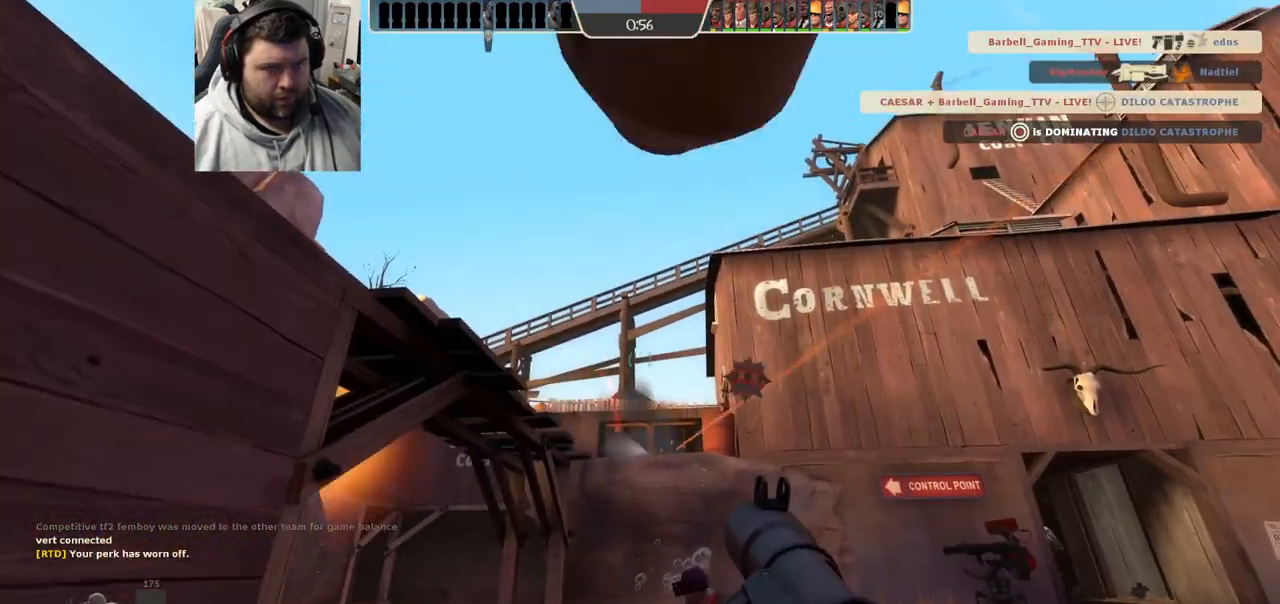
{"dt_ms": 500, "buttons": [], "left_stick": "down", "right_stick": "center", "events": [[83, "R2", "down"], [183, "R2", "up"], [217, "R2", "down"], [233, "R1", "down"], [283, "R1", "up"], [300, "R2", "up"], [300, "left_stick", "center"], [350, "R2", "down"], [400, "R1", "down"], [400, "left_stick", "down"], [467, "R1", "up"], [467, "R2", "up"]]}
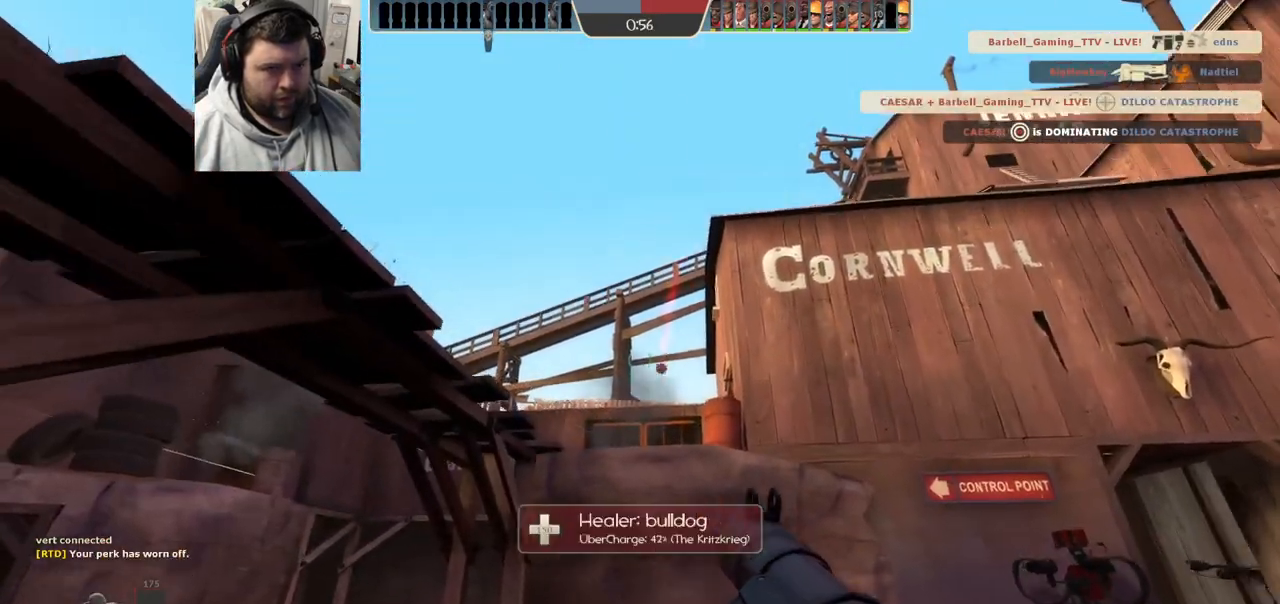
{"dt_ms": 500, "buttons": [], "left_stick": "down", "right_stick": "center", "events": [[200, "R1", "down"], [267, "R1", "up"], [350, "R1", "down"], [450, "R1", "up"]]}
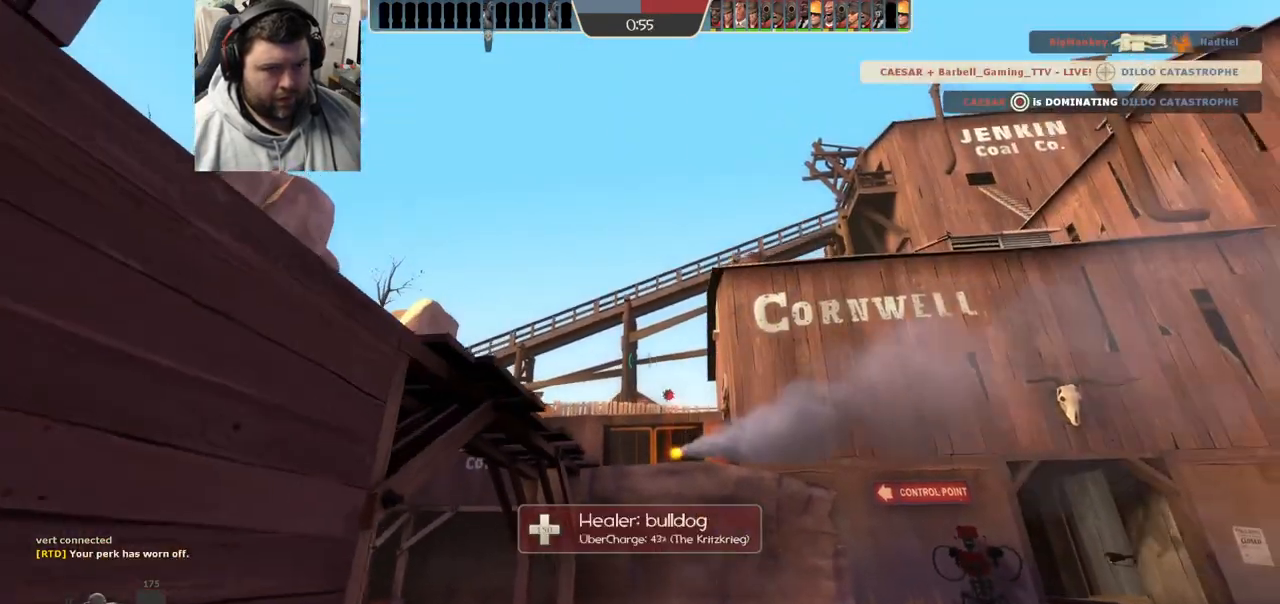
{"dt_ms": 500, "buttons": [], "left_stick": "up", "right_stick": "center", "events": [[117, "SQUARE", "down"], [183, "SQUARE", "up"], [183, "left_stick", "center"], [233, "SQUARE", "down"], [317, "SQUARE", "up"], [317, "left_stick", "up"], [383, "SQUARE", "down"], [450, "SQUARE", "up"]]}
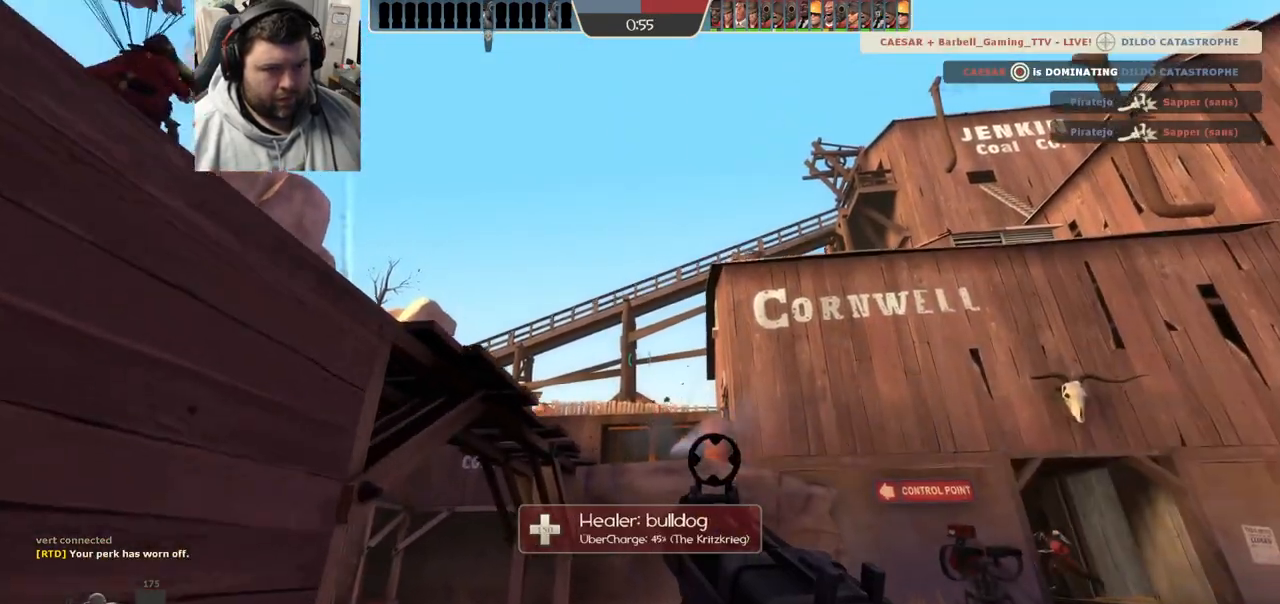
{"dt_ms": 500, "buttons": [], "left_stick": "down", "right_stick": "center", "events": [[17, "SQUARE", "down"], [83, "SQUARE", "up"], [283, "left_stick", "center"], [417, "left_stick", "down"]]}
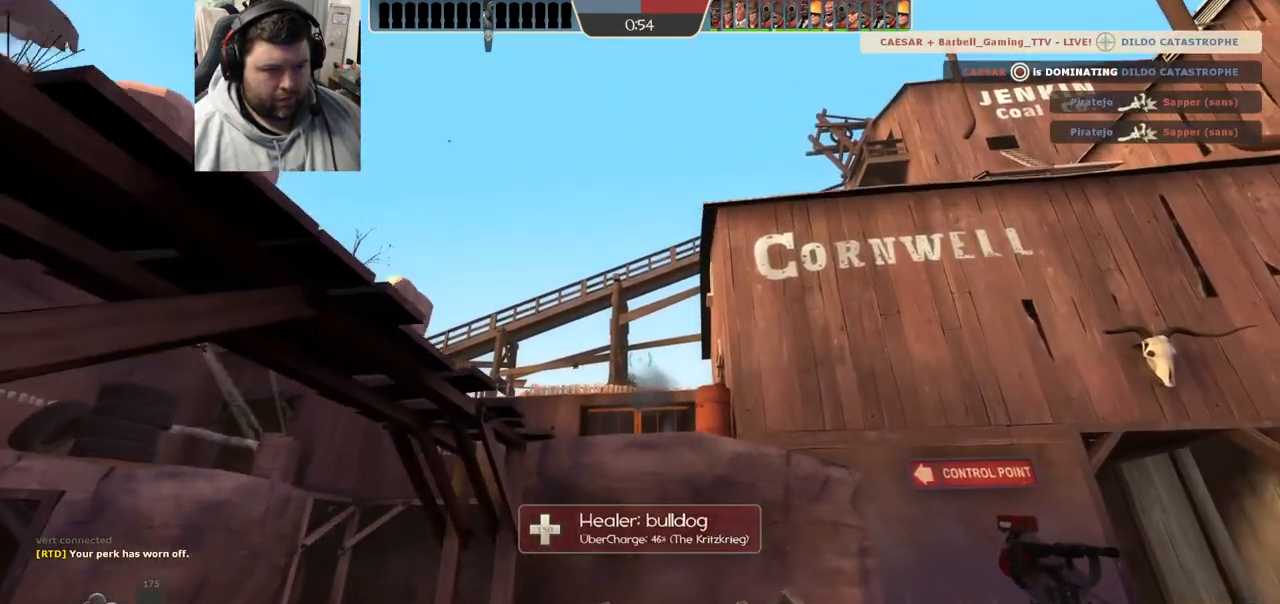
{"dt_ms": 500, "buttons": [], "left_stick": "down-left", "right_stick": "center", "events": [[483, "left_stick", "down-left"]]}
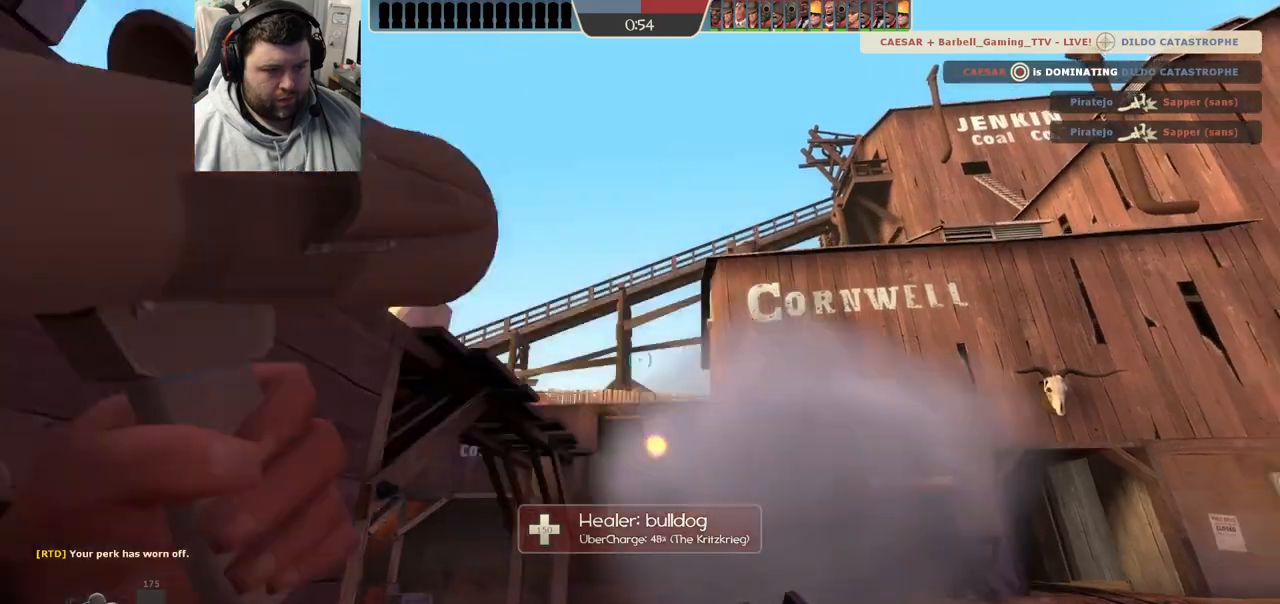
{"dt_ms": 500, "buttons": [], "left_stick": "down-left", "right_stick": "center", "events": []}
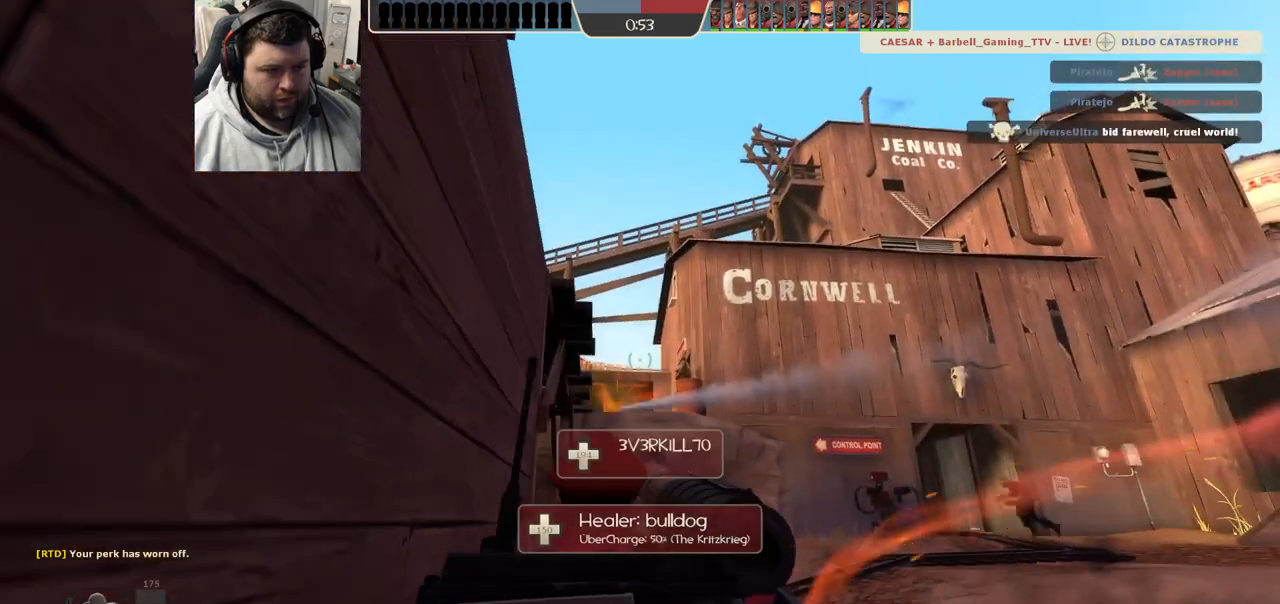
{"dt_ms": 500, "buttons": [], "left_stick": "up-right", "right_stick": "center", "events": [[100, "left_stick", "right"], [317, "left_stick", "up-right"]]}
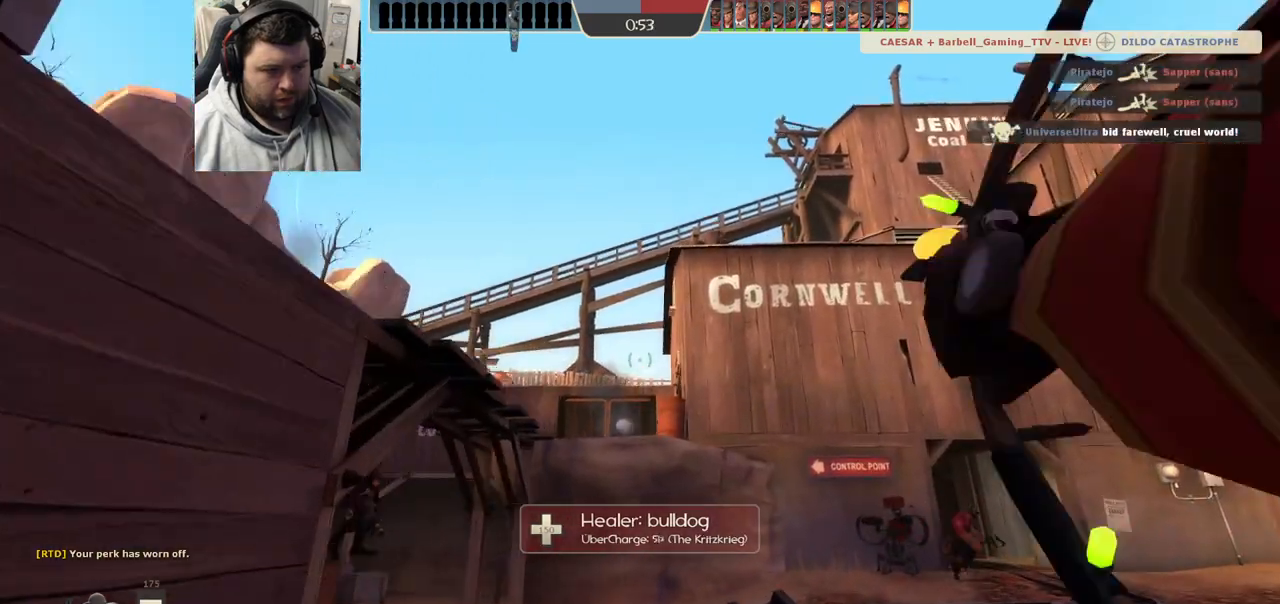
{"dt_ms": 500, "buttons": [], "left_stick": "up-right", "right_stick": "center", "events": [[167, "right_stick", "down-left"], [317, "right_stick", "center"]]}
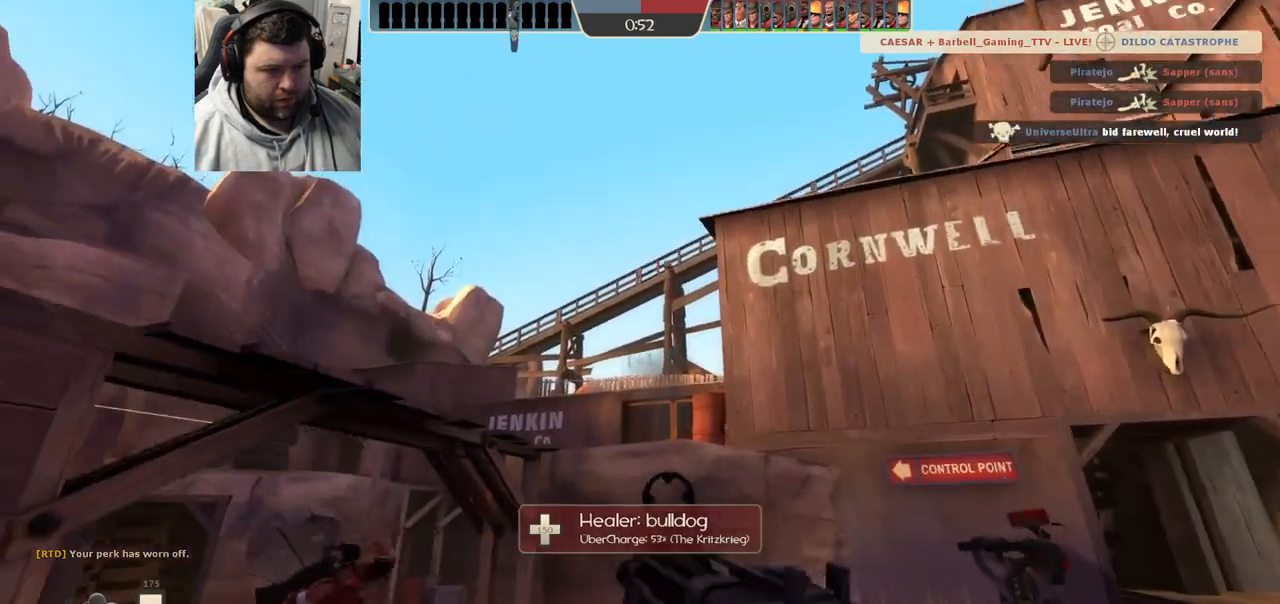
{"dt_ms": 500, "buttons": [], "left_stick": "up", "right_stick": "center", "events": [[17, "left_stick", "up"], [150, "right_stick", "left"], [283, "right_stick", "center"]]}
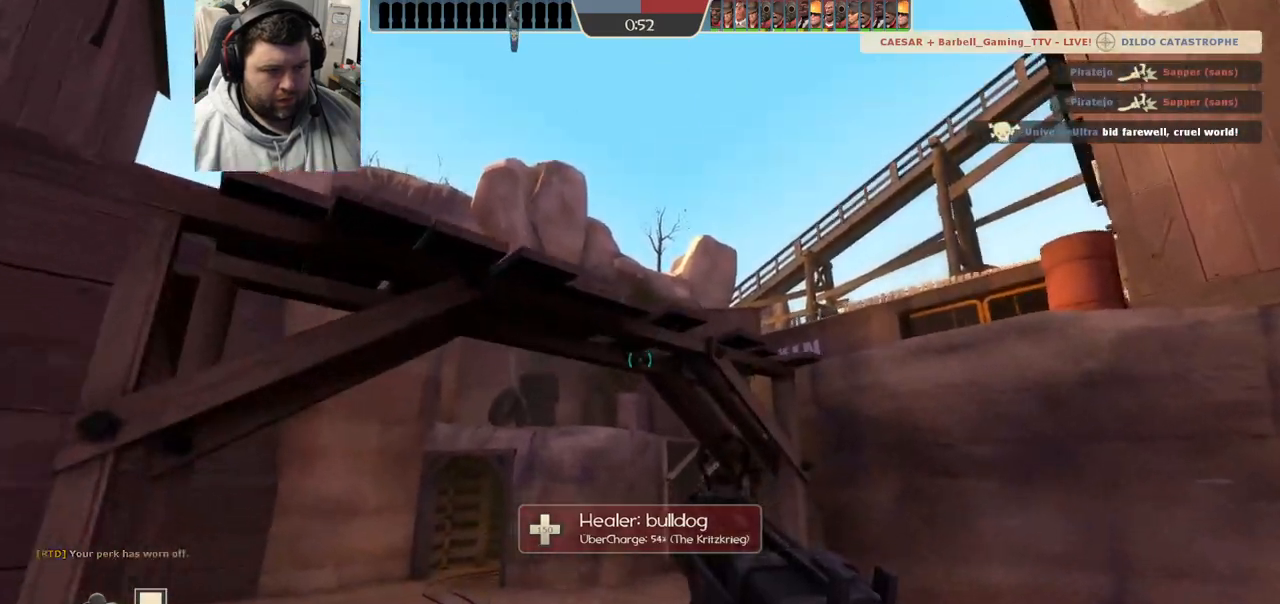
{"dt_ms": 500, "buttons": ["R2"], "left_stick": "up", "right_stick": "center", "events": [[483, "R2", "down"]]}
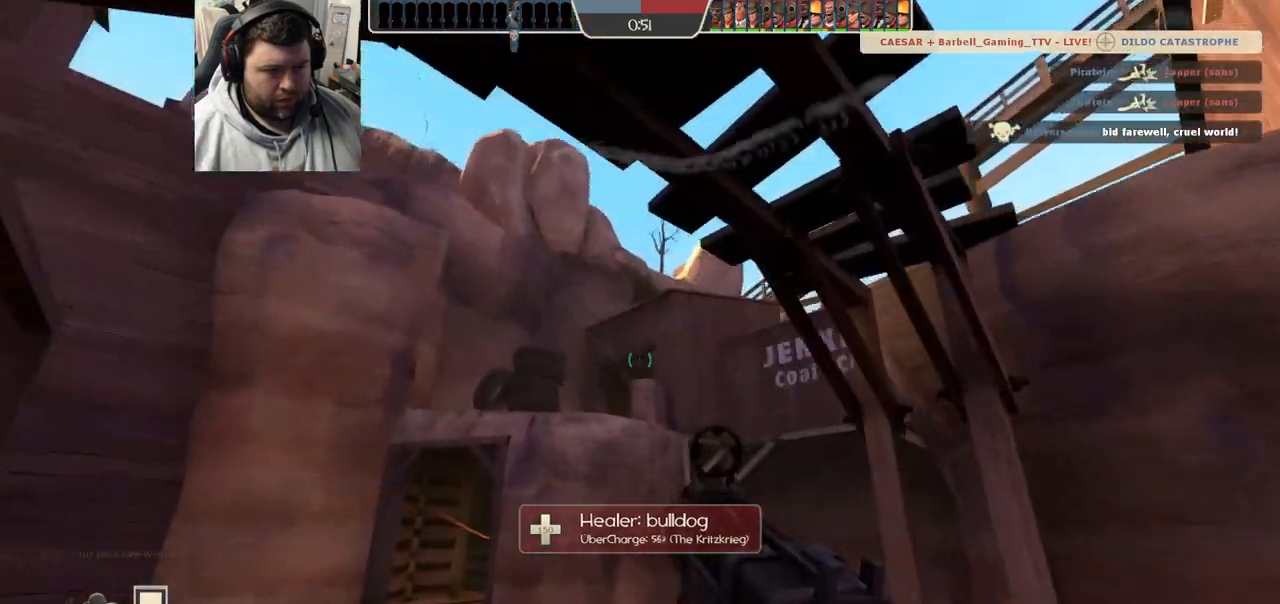
{"dt_ms": 500, "buttons": ["R2"], "left_stick": "up", "right_stick": "center"}
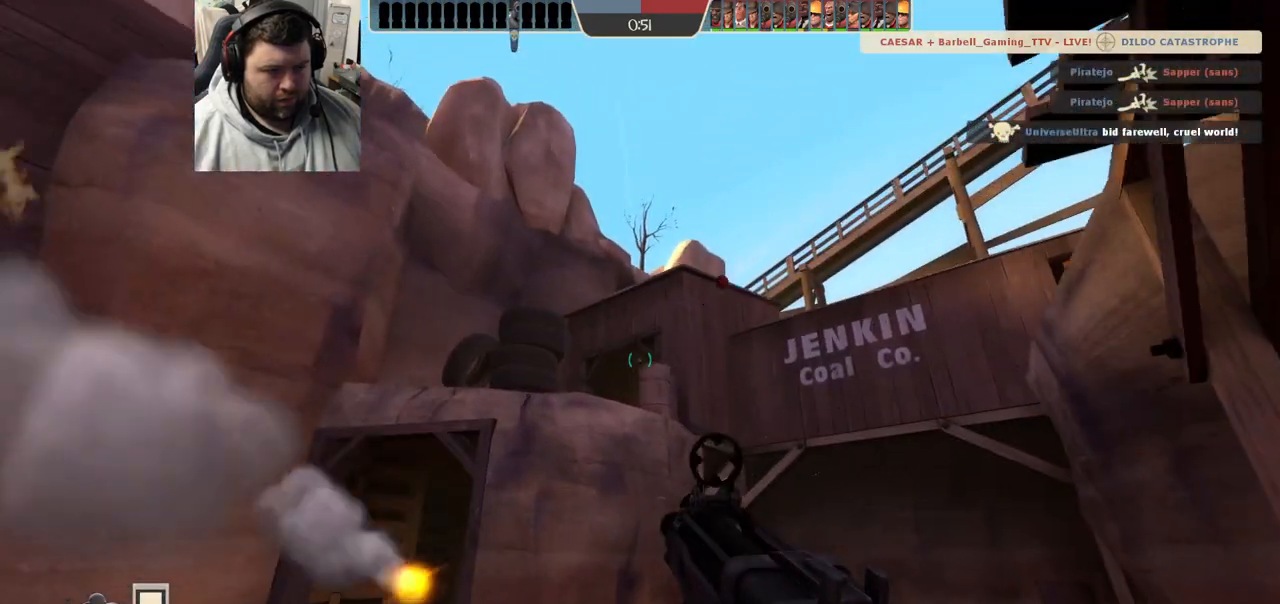
{"dt_ms": 500, "buttons": [], "left_stick": "down", "right_stick": "center", "events": [[183, "left_stick", "right"], [267, "R1", "down"], [267, "left_stick", "down"], [367, "R1", "up"], [400, "R2", "up"]]}
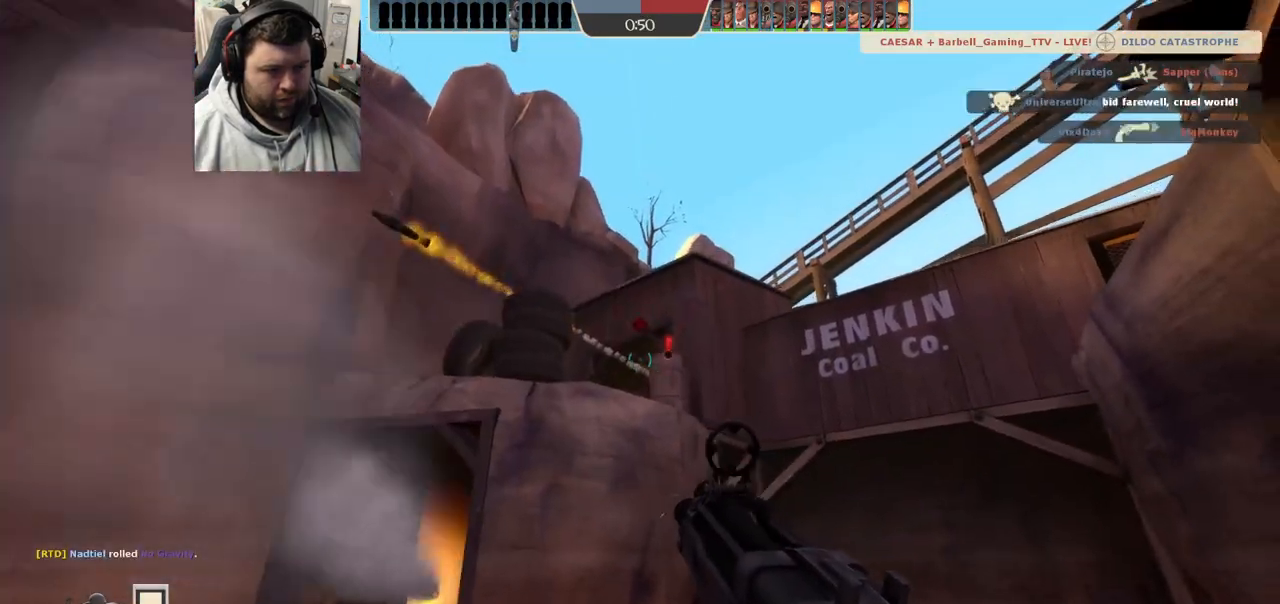
{"dt_ms": 500, "buttons": [], "left_stick": "down-right", "right_stick": "center", "events": [[67, "left_stick", "down-right"], [117, "R2", "down"], [133, "R1", "down"], [267, "R1", "up"], [300, "R2", "up"]]}
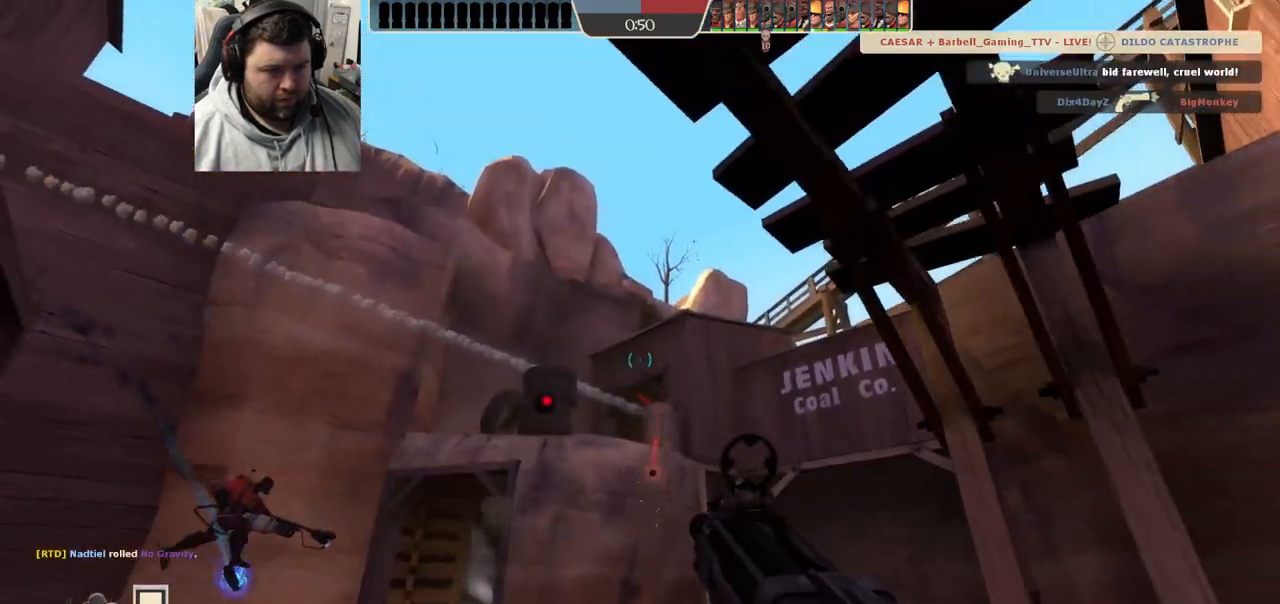
{"dt_ms": 500, "buttons": [], "left_stick": "down-right", "right_stick": "center", "events": [[100, "right_stick", "right"], [167, "right_stick", "center"], [300, "SQUARE", "down"], [350, "SQUARE", "up"], [433, "SQUARE", "down"], [483, "SQUARE", "up"]]}
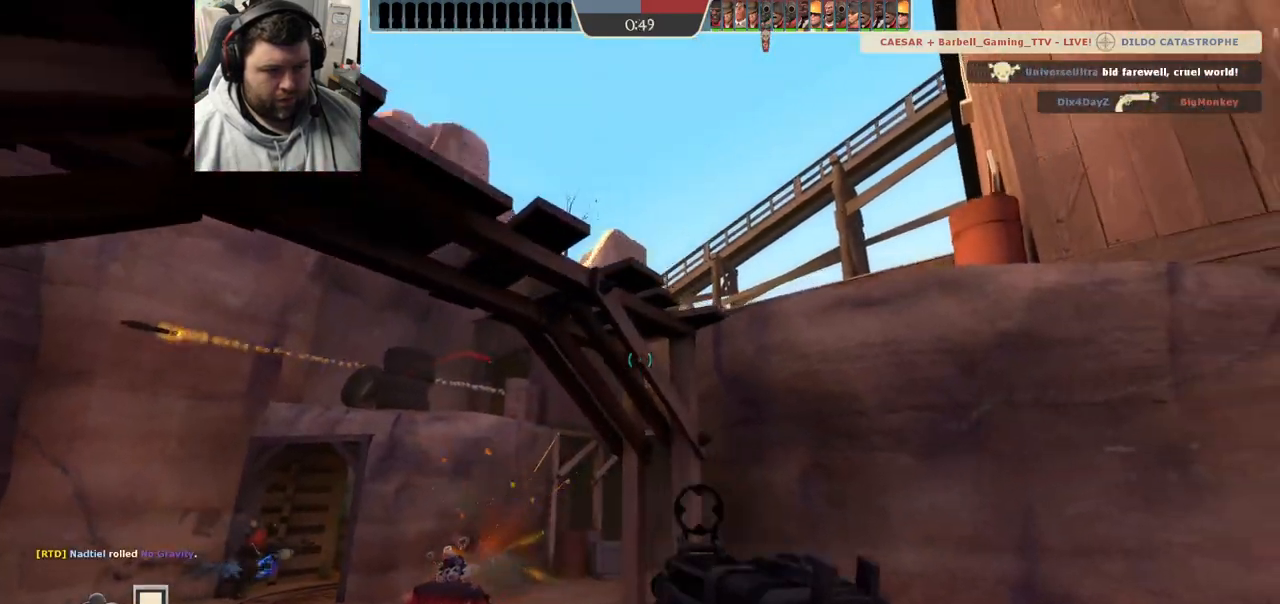
{"dt_ms": 500, "buttons": [], "left_stick": "down-left", "right_stick": "center", "events": [[83, "SQUARE", "down"], [167, "SQUARE", "up"], [500, "left_stick", "down-left"]]}
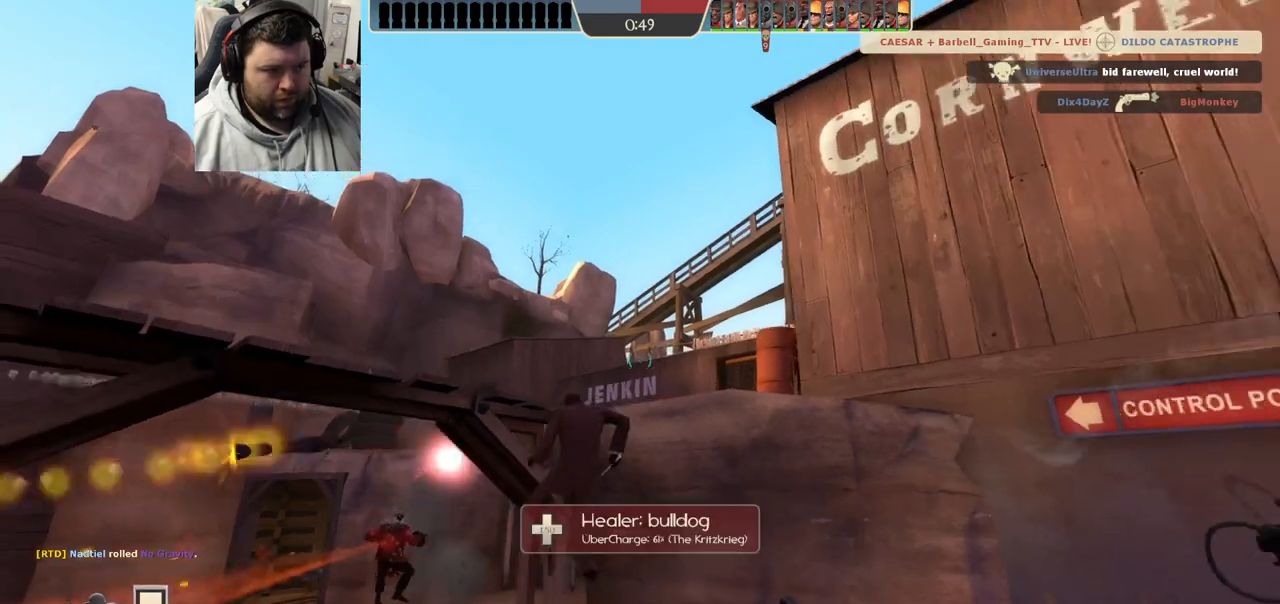
{"dt_ms": 500, "buttons": [], "left_stick": "left", "right_stick": "right", "events": [[133, "L2", "down"], [150, "left_stick", "left"], [317, "L2", "up"], [450, "right_stick", "right"]]}
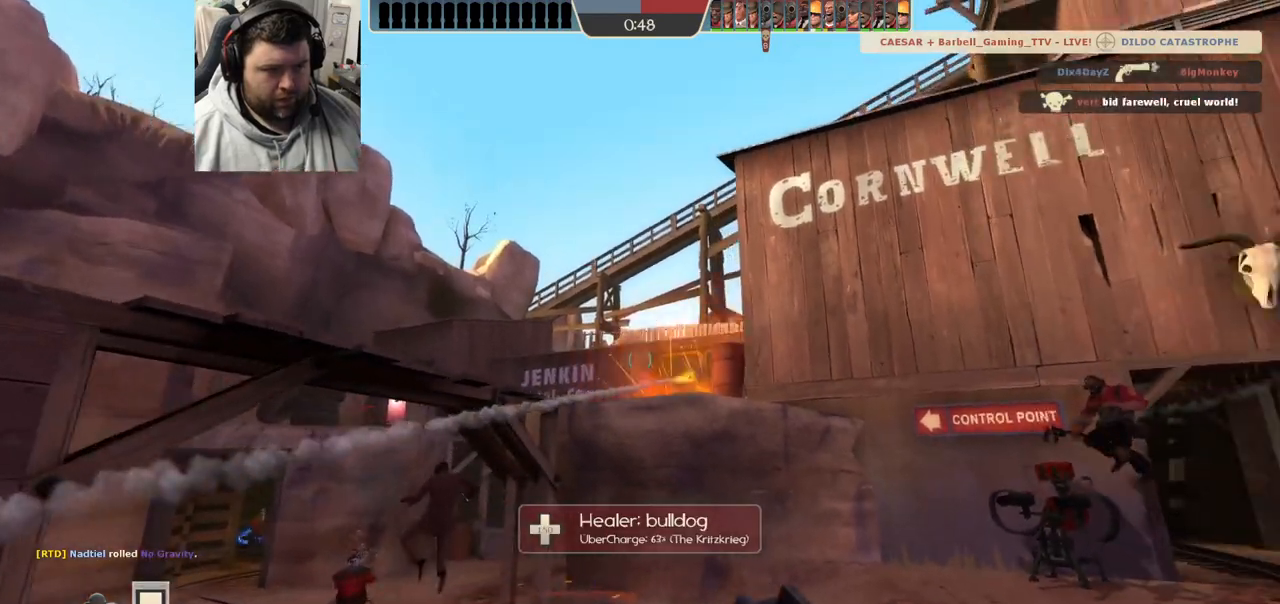
{"dt_ms": 500, "buttons": [], "left_stick": "left", "right_stick": "center", "events": [[117, "right_stick", "center"], [250, "R2", "down"], [483, "R2", "up"]]}
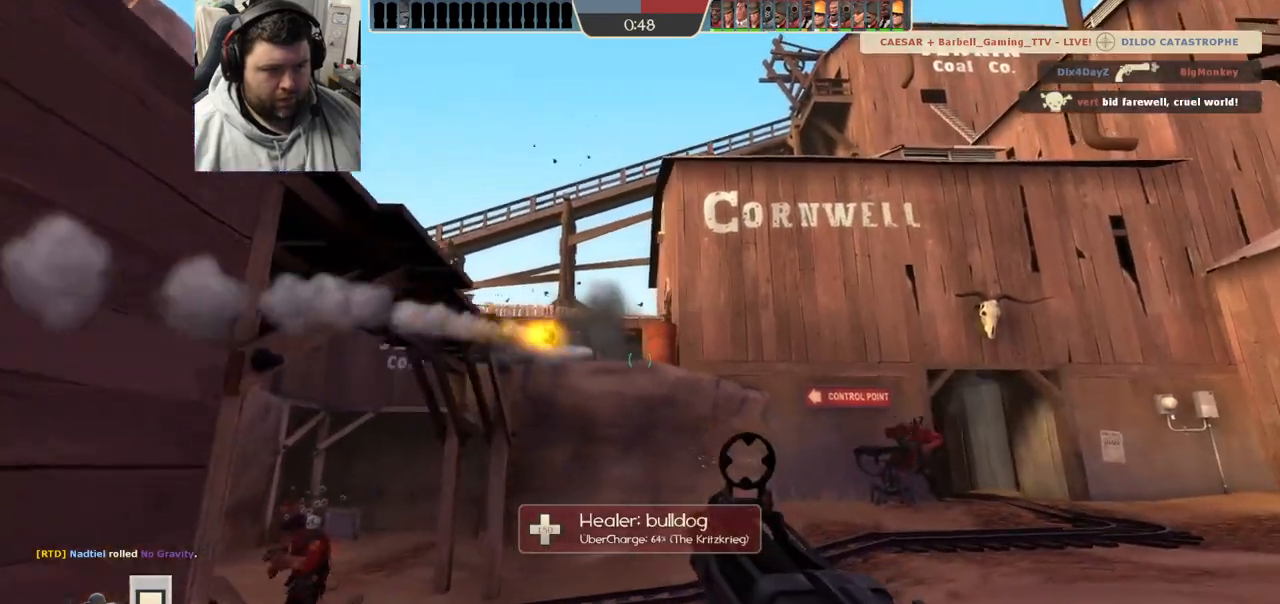
{"dt_ms": 500, "buttons": [], "left_stick": "right", "right_stick": "center", "events": [[167, "left_stick", "up-left"], [233, "R2", "down"], [283, "left_stick", "up-right"], [450, "R2", "up"], [483, "left_stick", "right"]]}
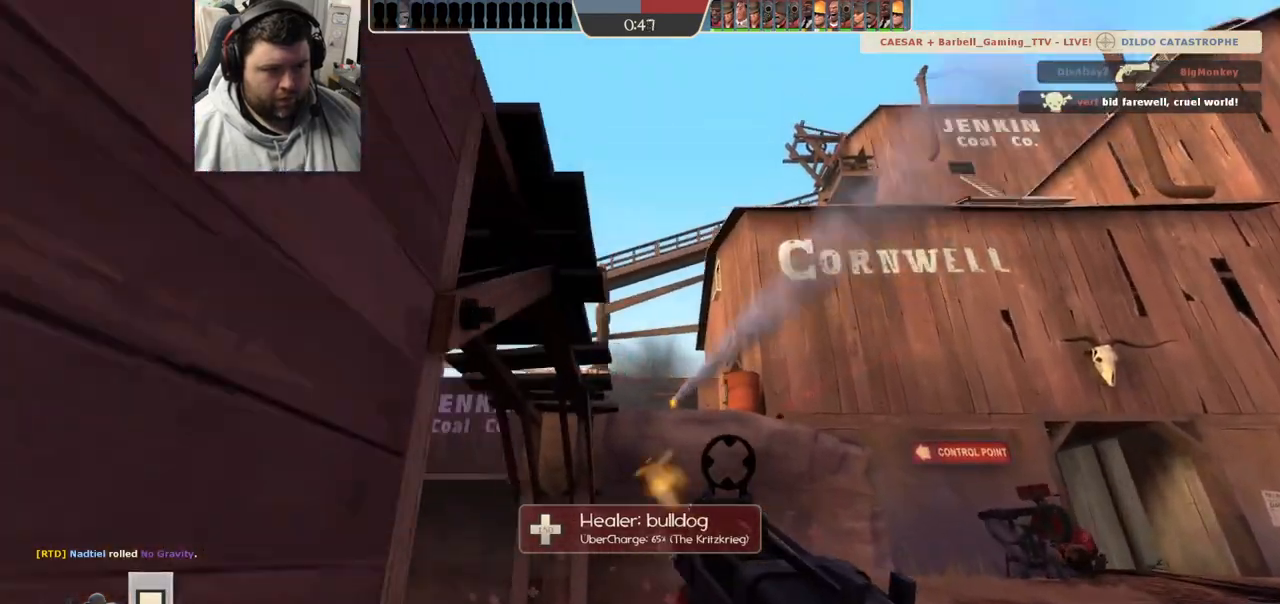
{"dt_ms": 500, "buttons": [], "left_stick": "down", "right_stick": "center", "events": [[67, "R1", "down"], [150, "R1", "up"], [150, "left_stick", "up"], [350, "left_stick", "center"], [417, "R1", "down"], [417, "R2", "down"], [450, "left_stick", "down"], [500, "R1", "up"], [500, "R2", "up"]]}